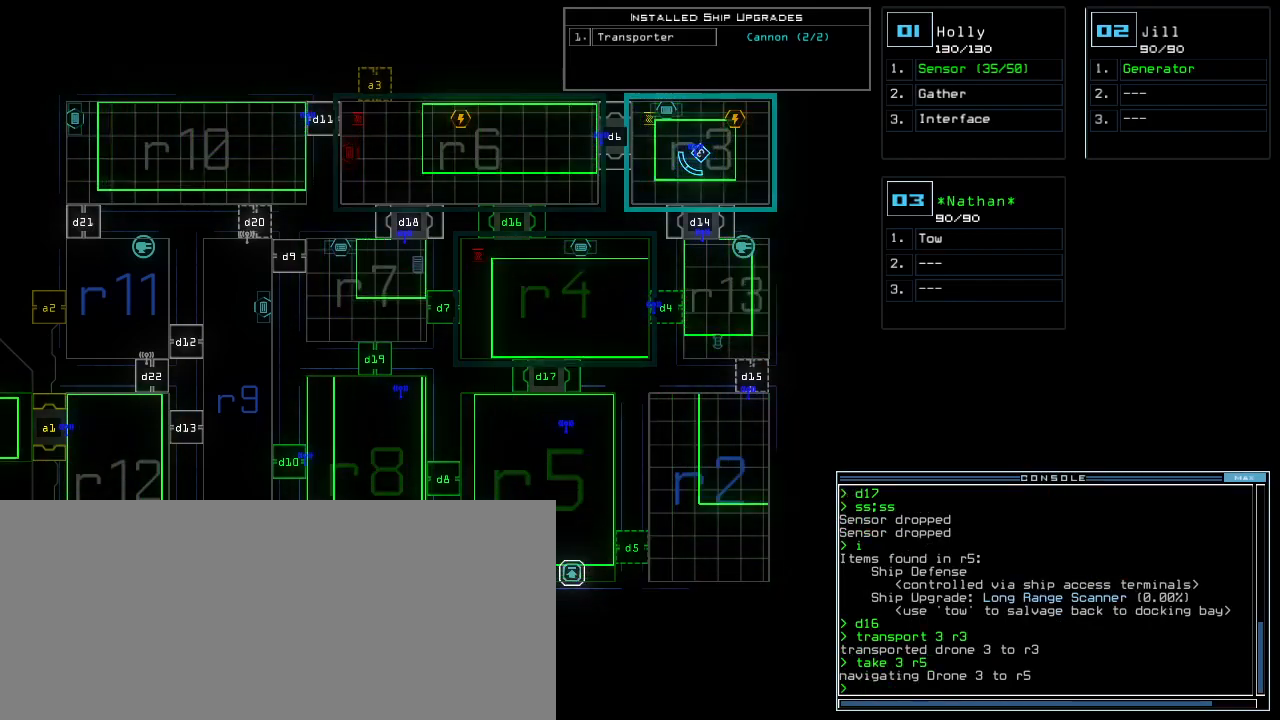
Gameplay with keyboard; each line is a JSON object with the keys held at the frame after it. "events" lists presses ("down") and releases ("up") of ".", "0", "1", "2", "3", "4", "5", "6", "7", "8", "9", "a", "b", "backspace", "c", "caps_lock", "comma", "ctrl_l", "ctrl_r", "d", "down", "e", "equals", "escape", "f", "g", "h", "i", "j", "k", "l", "left", "m", "minus", "n", "o", "p", "q", "quote", "r", "return", "right", "s", "semicolon", "shift_l", "shift_r", "space", "t", "tab", "tilde", "u", "up", "v", "w", "x", "y" and "z" between this image and that frame as [ms after this image, input, new state], when the widget could be followed in between. No other keys are recorded. Mouse input is not recorded.
{"keys": ["space"], "events": [[20, "return", "up"], [200, "d", "down"], [280, "d", "up"], [340, "d", "down"], [420, "d", "up"], [460, "space", "down"]]}
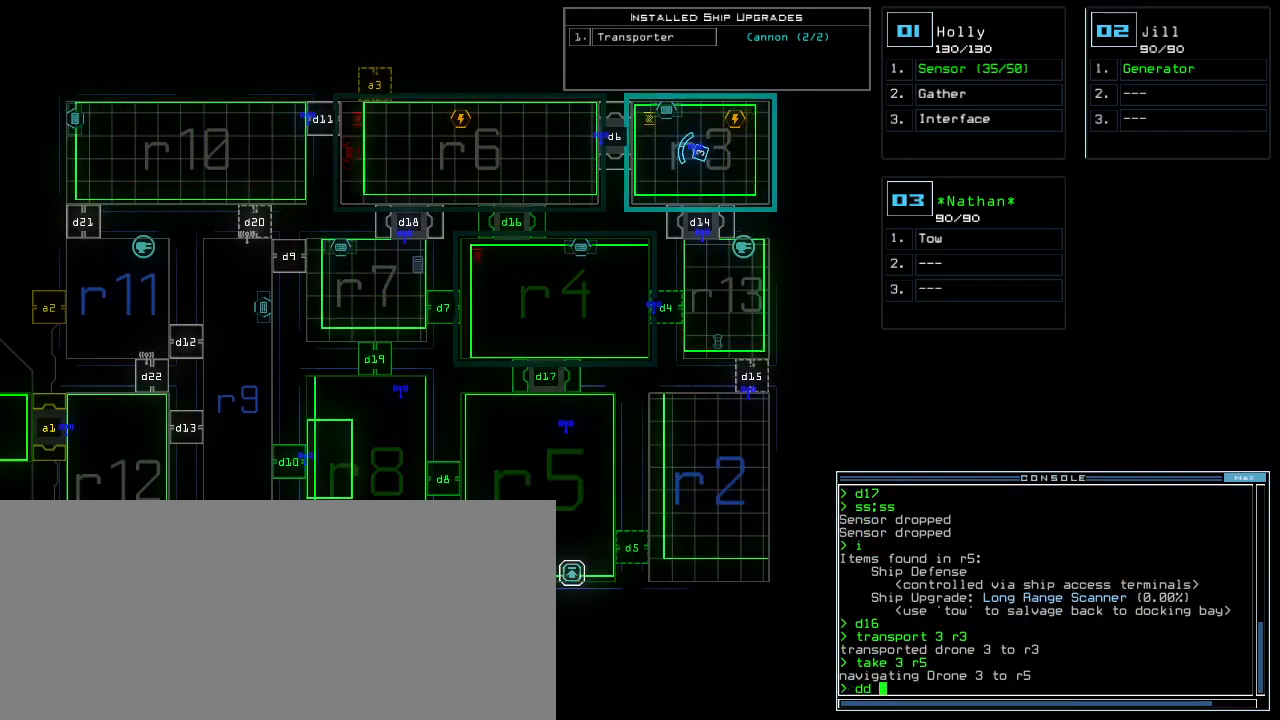
{"keys": [], "events": [[60, "space", "up"]]}
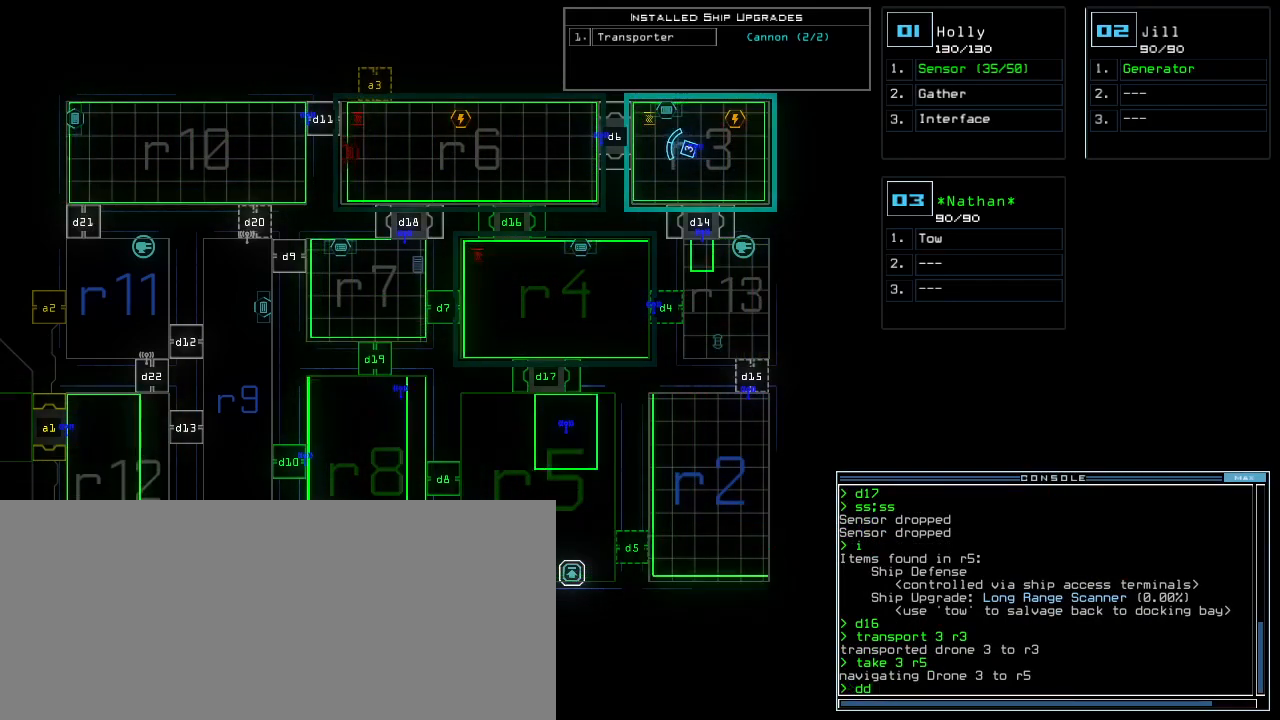
{"keys": ["return"], "events": [[60, "a", "down"], [140, "a", "up"], [360, "3", "down"], [400, "3", "up"], [460, "return", "down"]]}
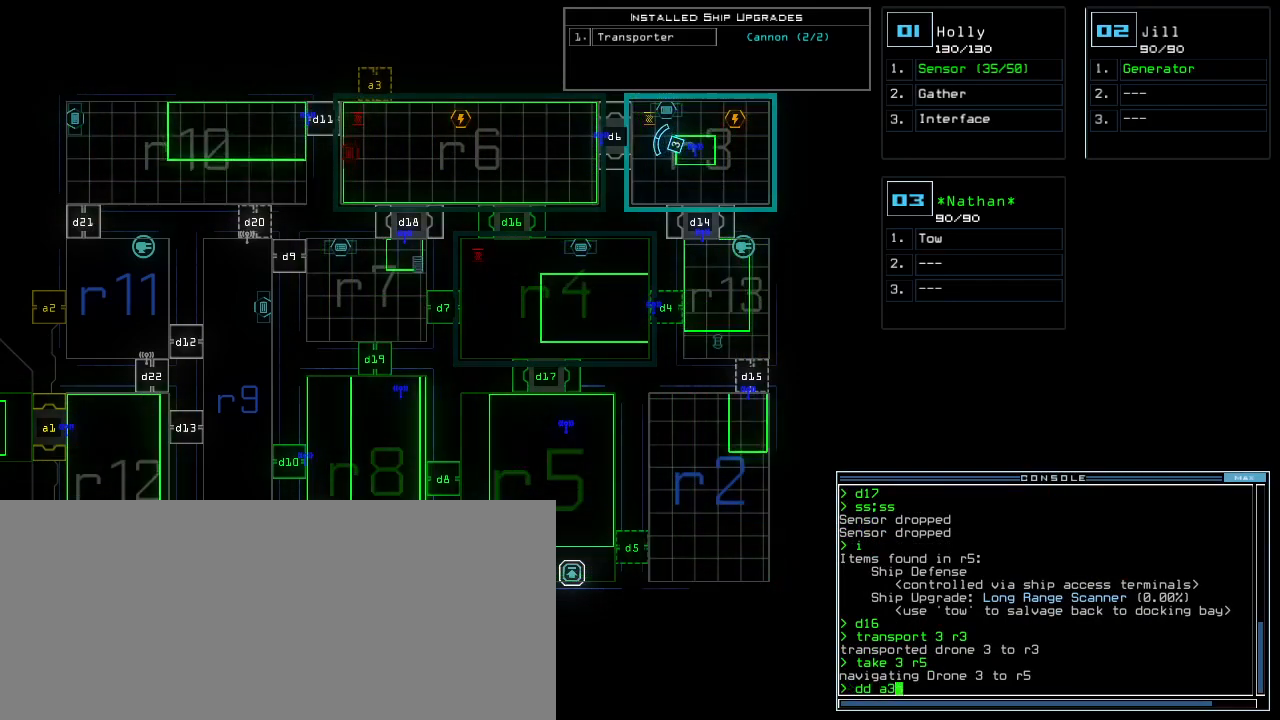
{"keys": [], "events": [[20, "return", "up"]]}
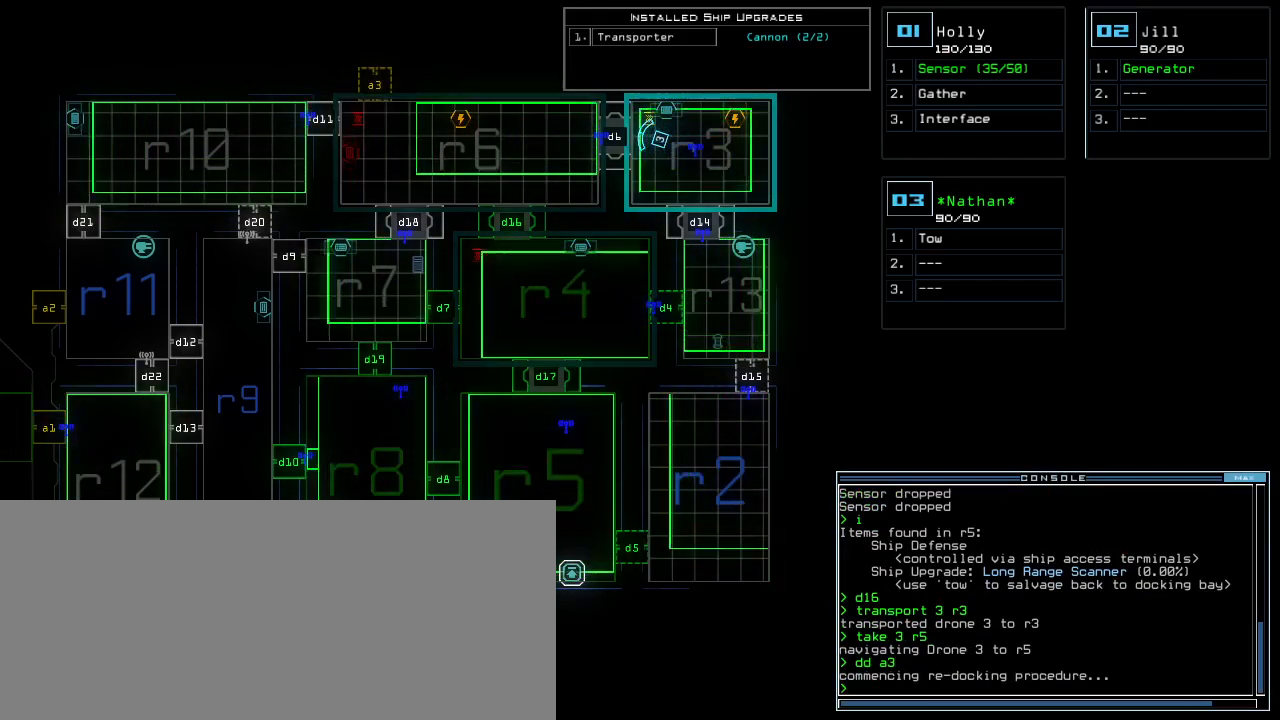
{"keys": [], "events": []}
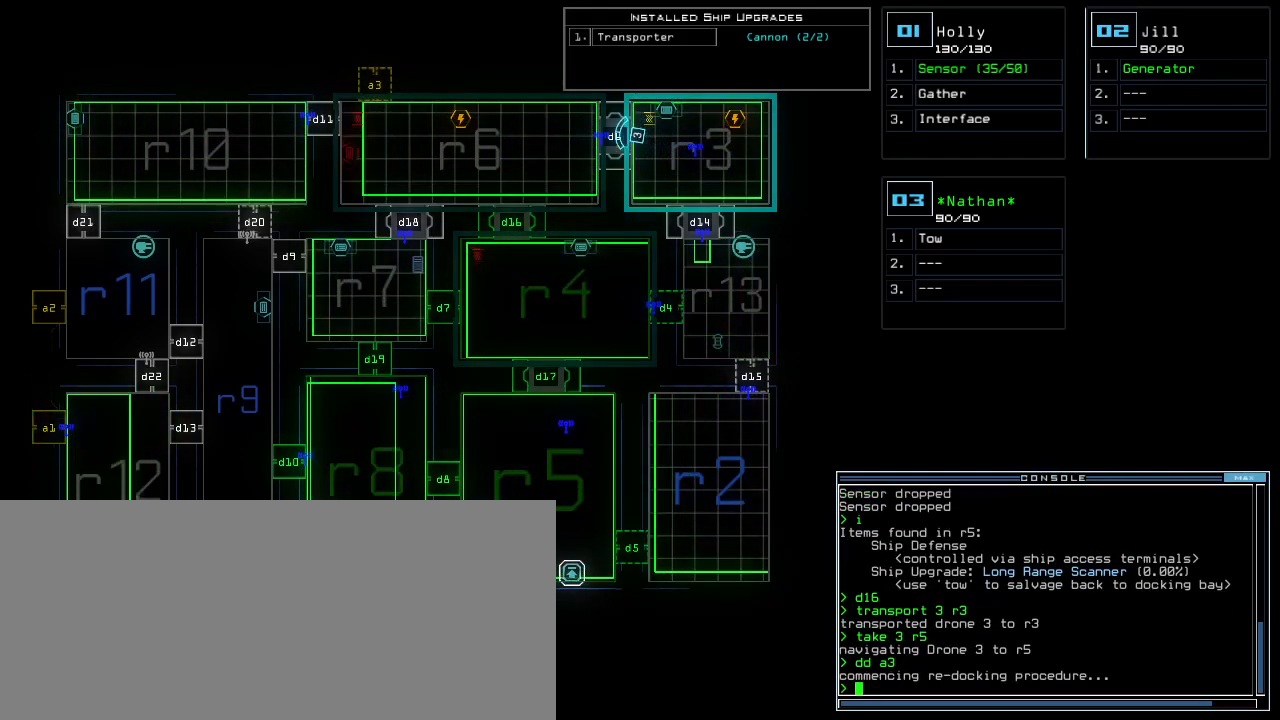
{"keys": ["up"], "events": [[20, "1", "down"], [20, "right", "down"], [20, "up", "down"], [80, "1", "up"], [200, "right", "up"]]}
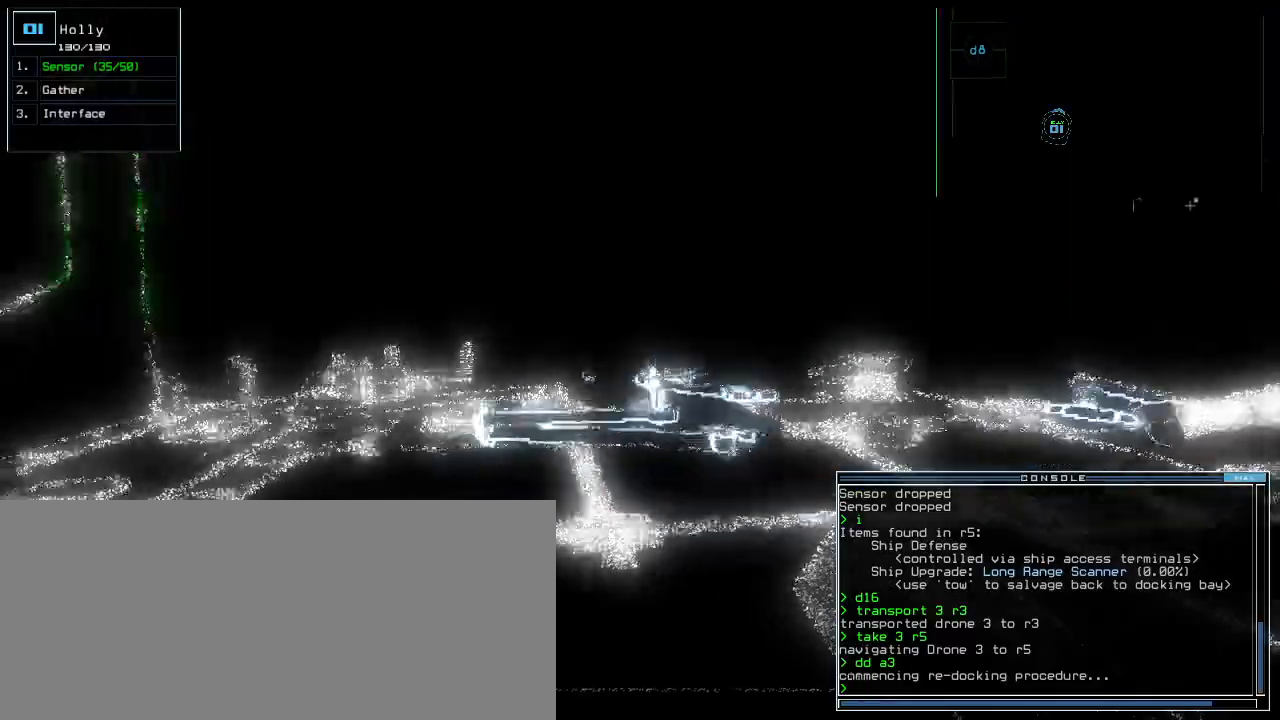
{"keys": ["up"], "events": [[40, "left", "down"], [120, "left", "up"]]}
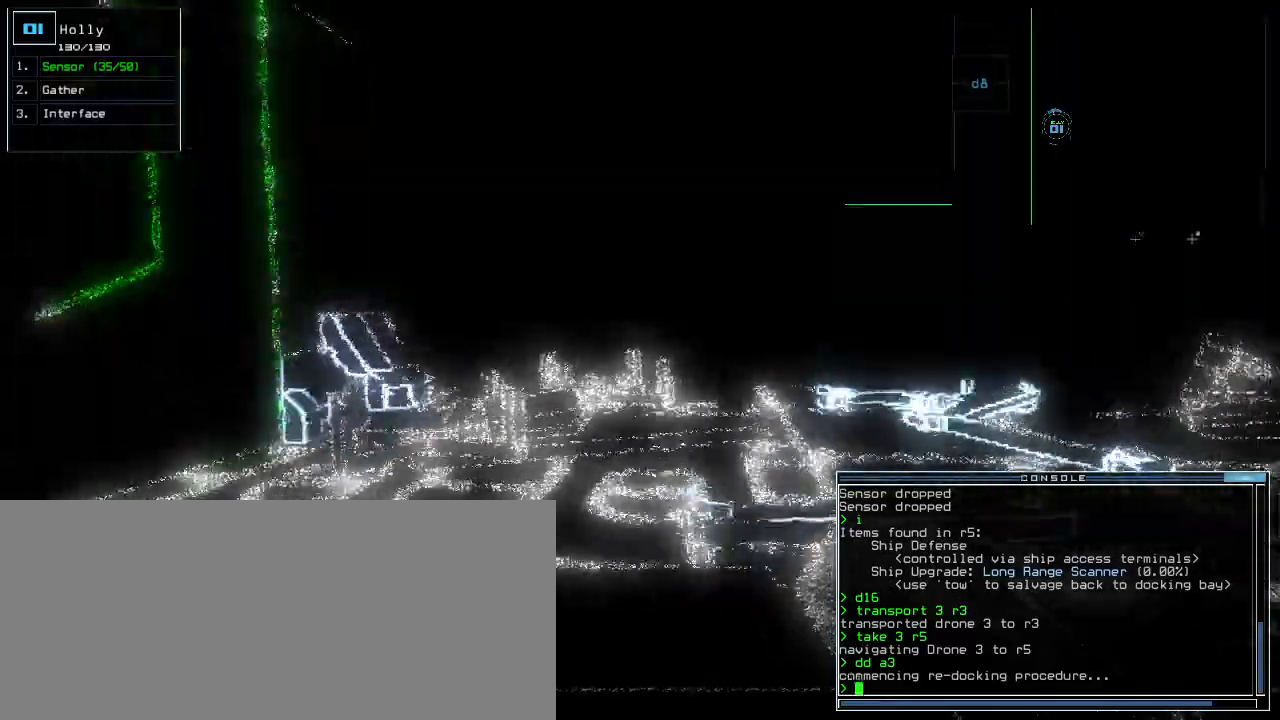
{"keys": ["up"], "events": []}
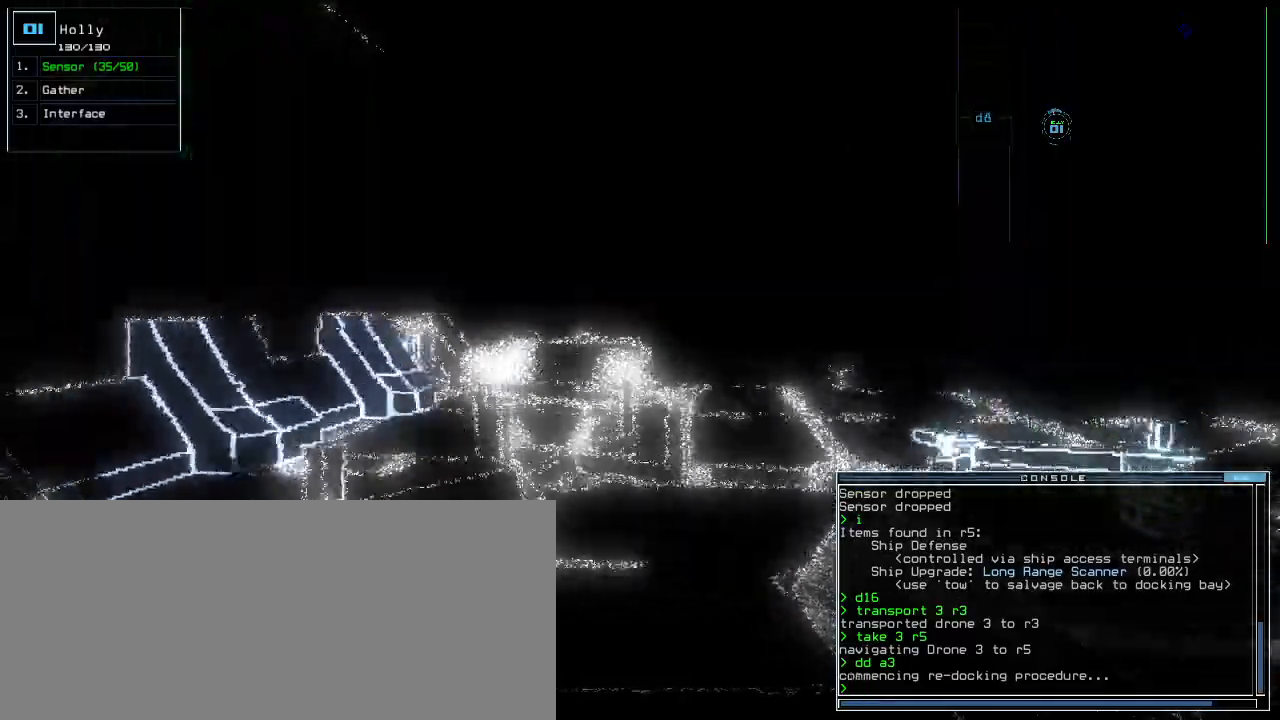
{"keys": ["up"], "events": []}
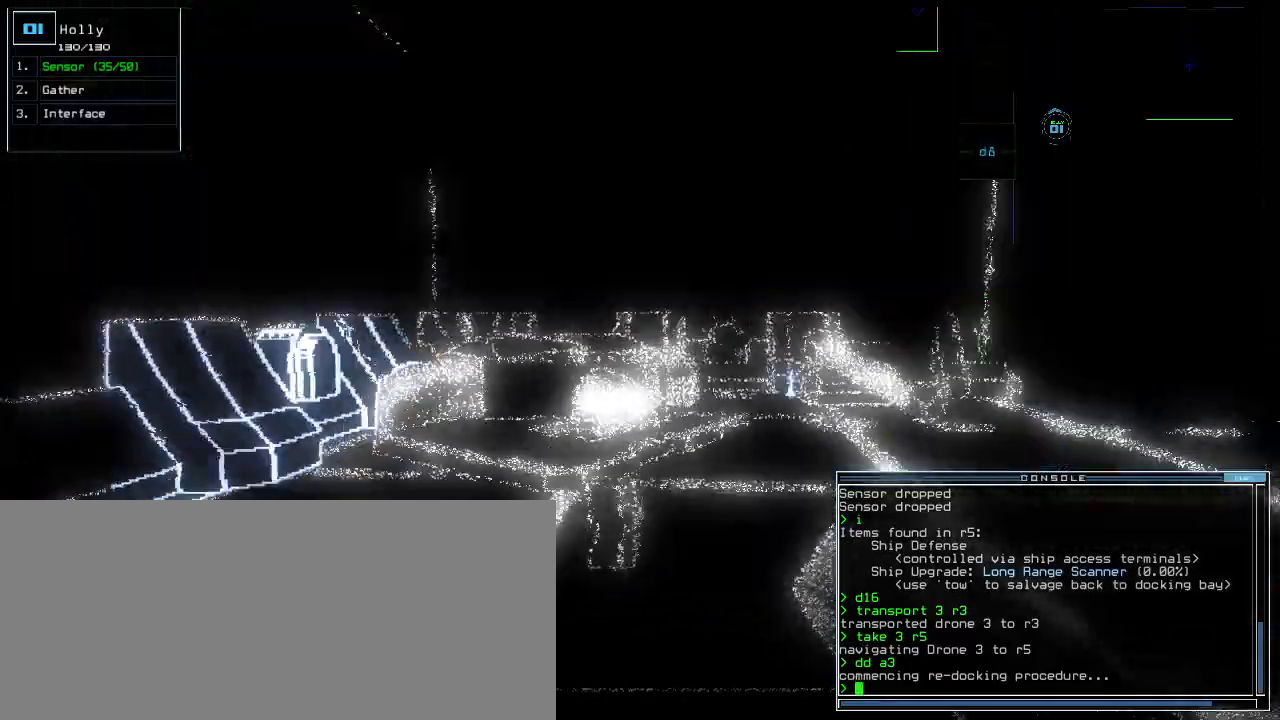
{"keys": ["up"], "events": []}
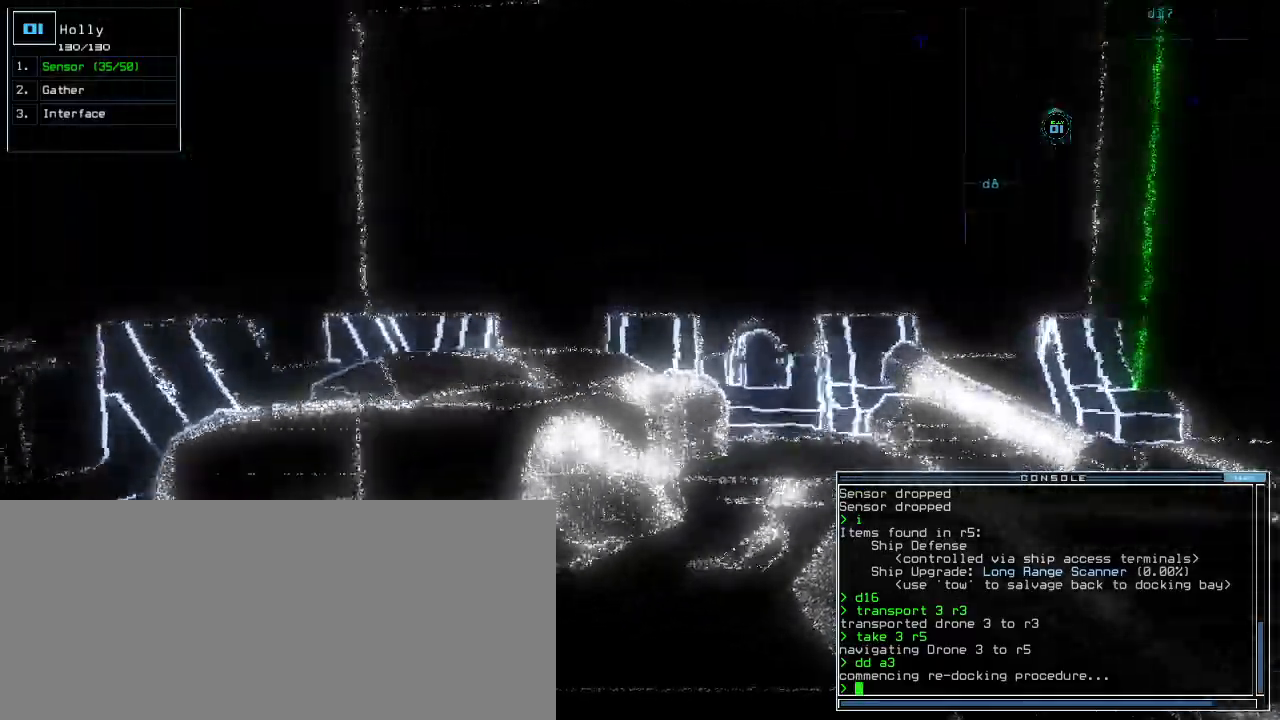
{"keys": ["down"], "events": [[320, "up", "up"], [420, "down", "down"]]}
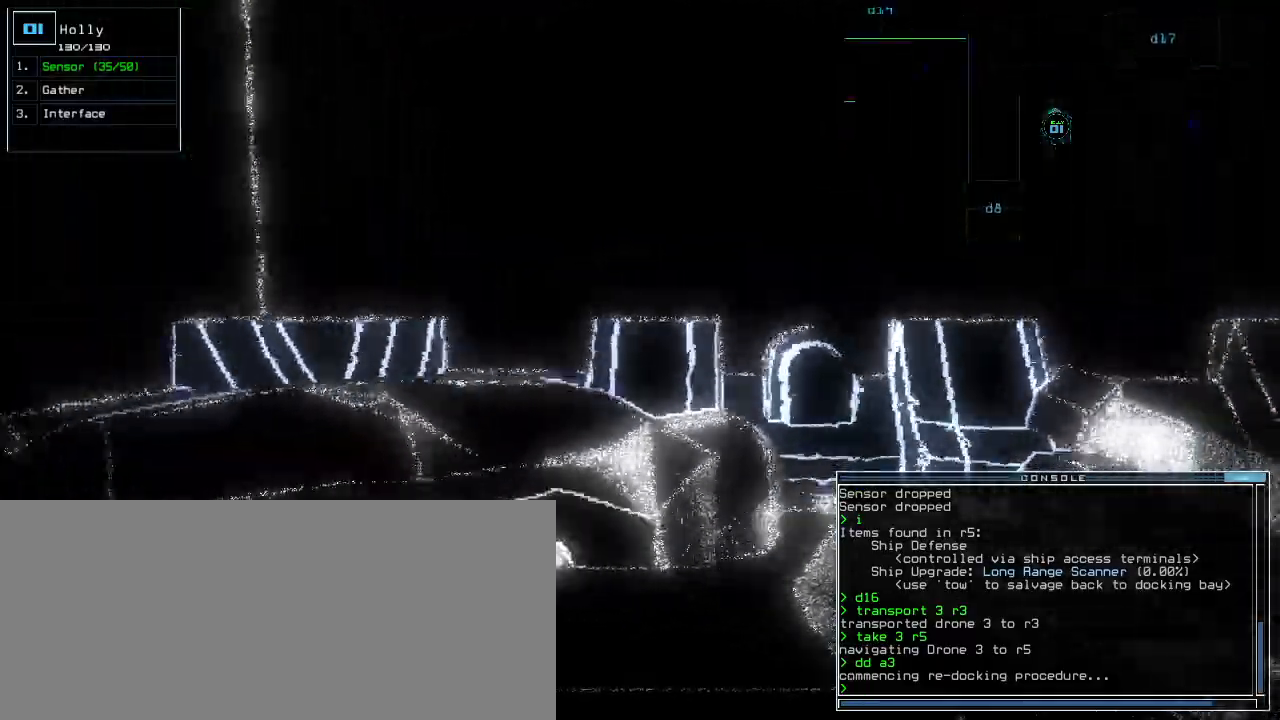
{"keys": ["d", "down"], "events": [[120, "left", "down"], [460, "d", "down"], [480, "left", "up"]]}
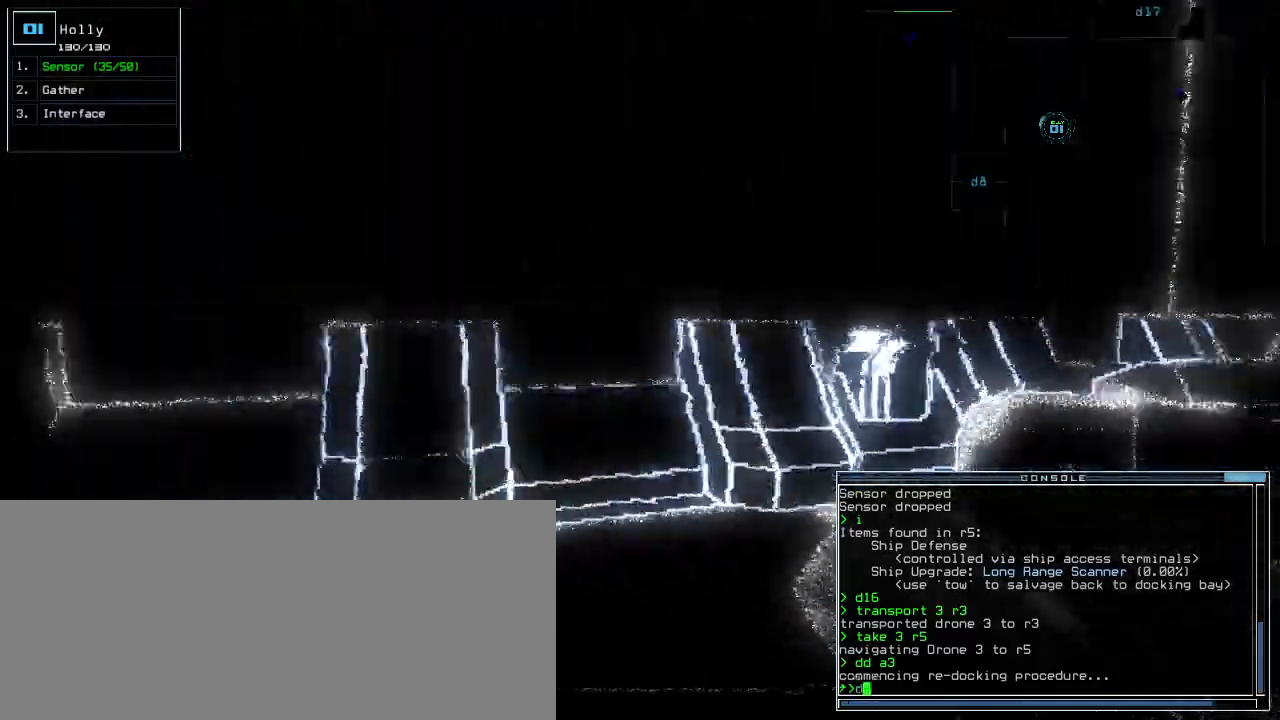
{"keys": ["left", "up"], "events": [[20, "d", "up"], [60, "left", "down"], [100, "down", "up"], [240, "up", "down"]]}
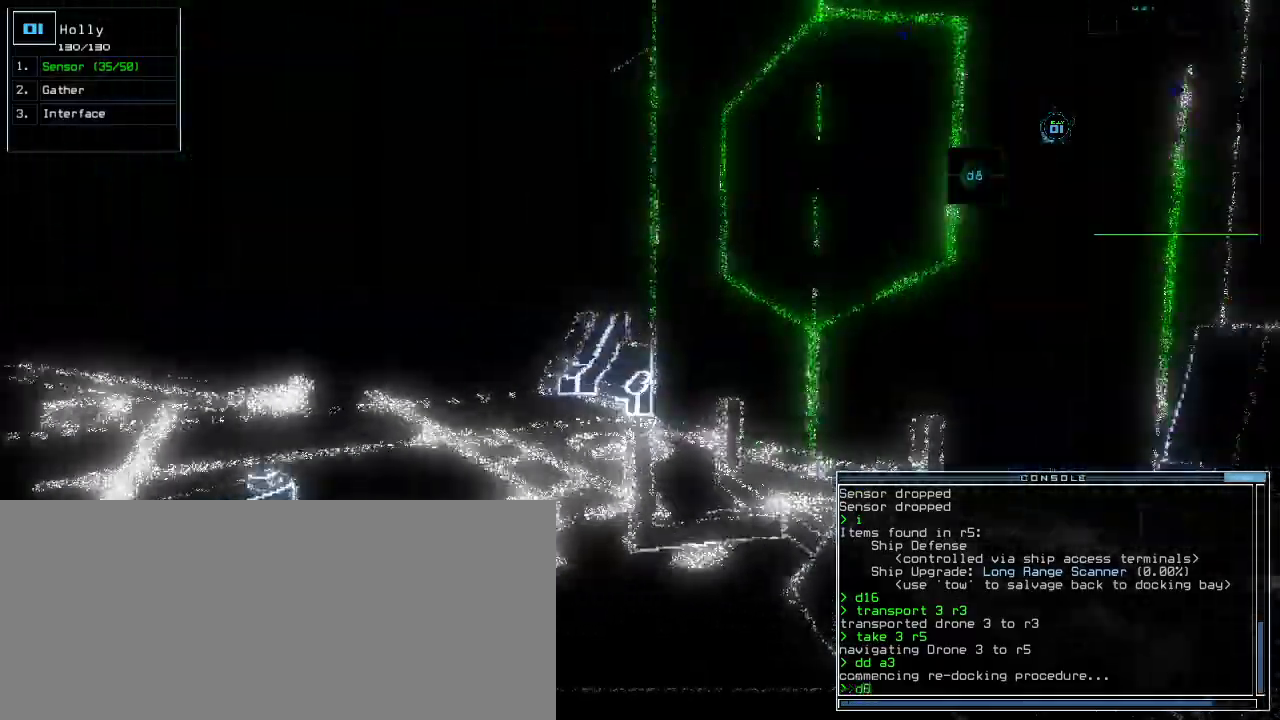
{"keys": ["right", "up"], "events": [[20, "return", "down"], [40, "left", "up"], [100, "return", "up"], [480, "right", "down"]]}